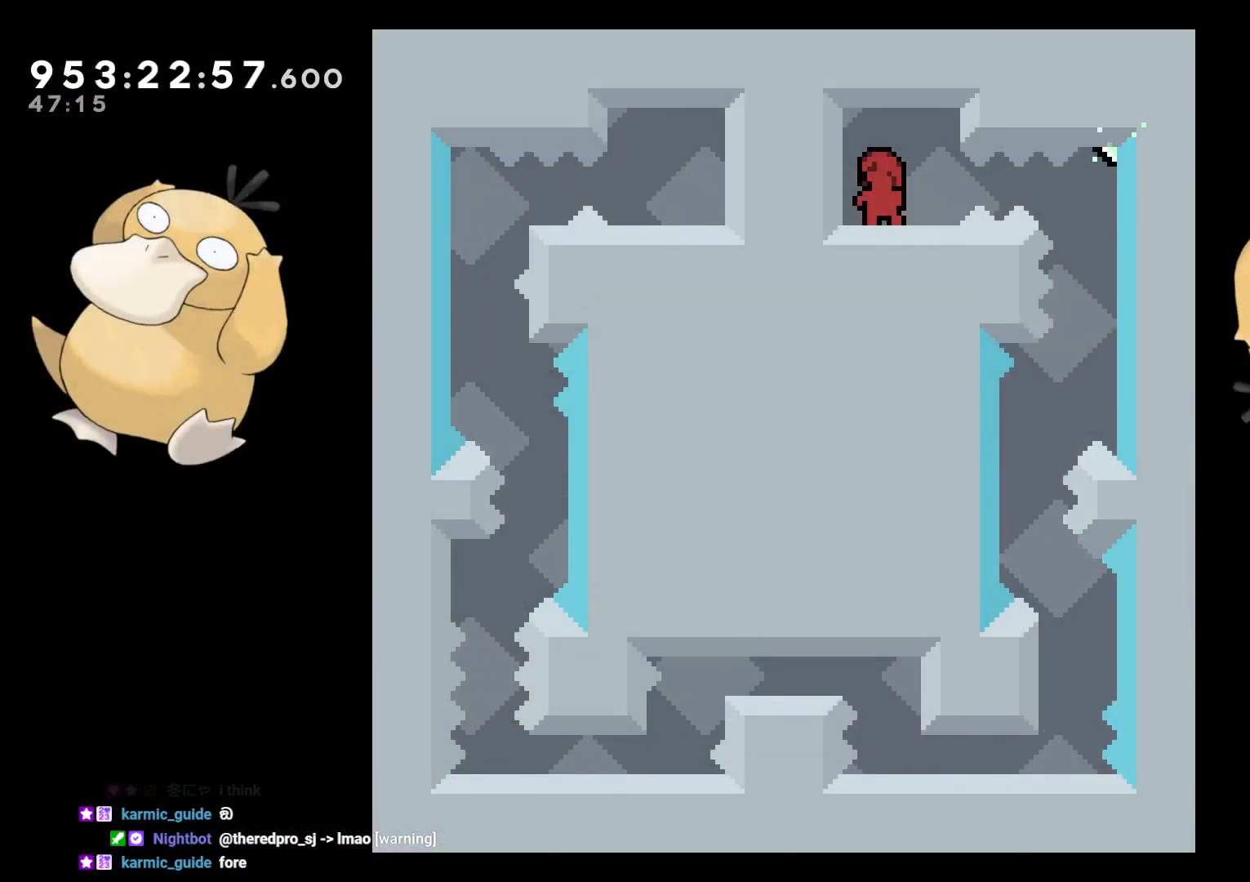
Gameplay with a controller (Nintendo layout); each line is a JSON object with the inputs held at the frame after it. "events" lists button and stick changes between this image and that frame as [ms after this image, input, new state], when the widget could be followed in between. Not read: L3 R3.
{"buttons": [], "left_stick": "center", "right_stick": "center", "events": []}
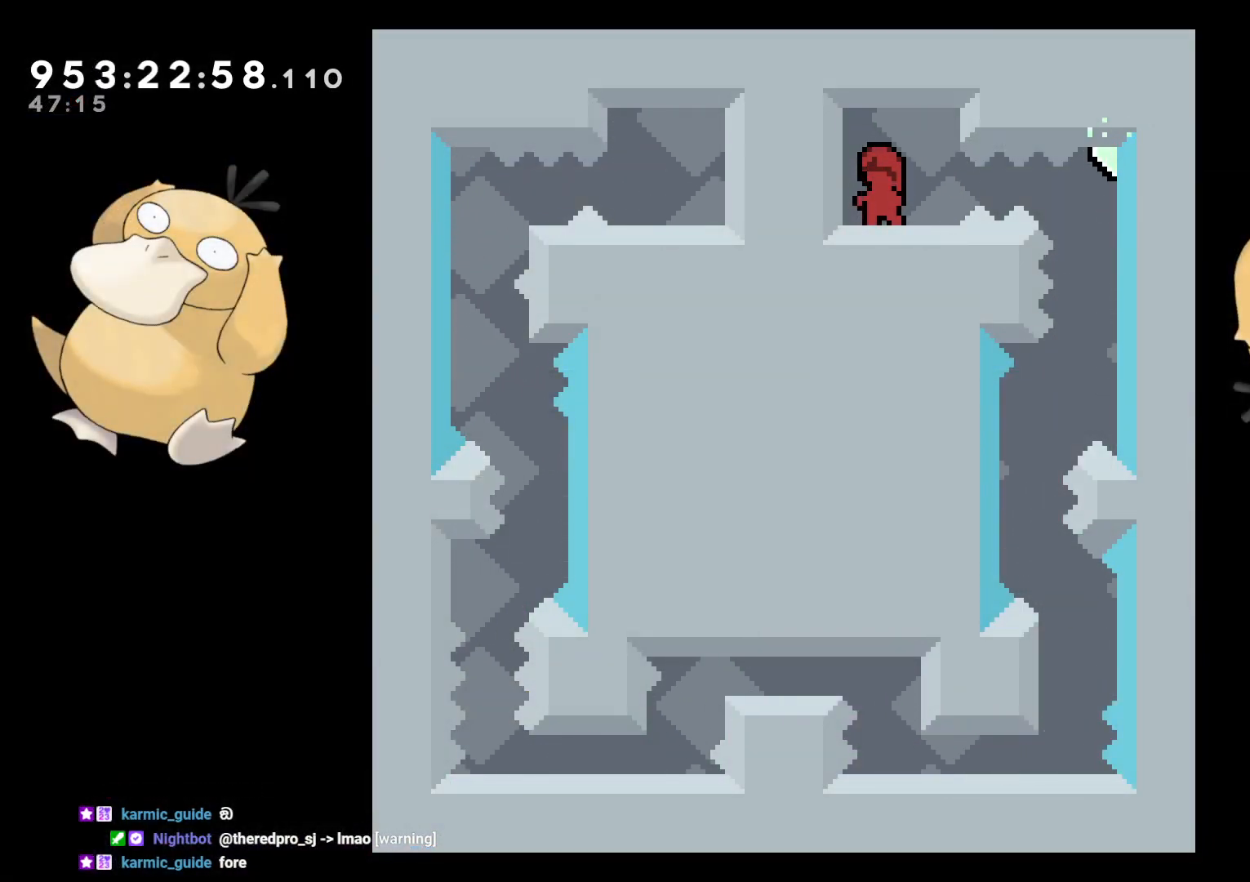
{"buttons": [], "left_stick": "center", "right_stick": "center", "events": []}
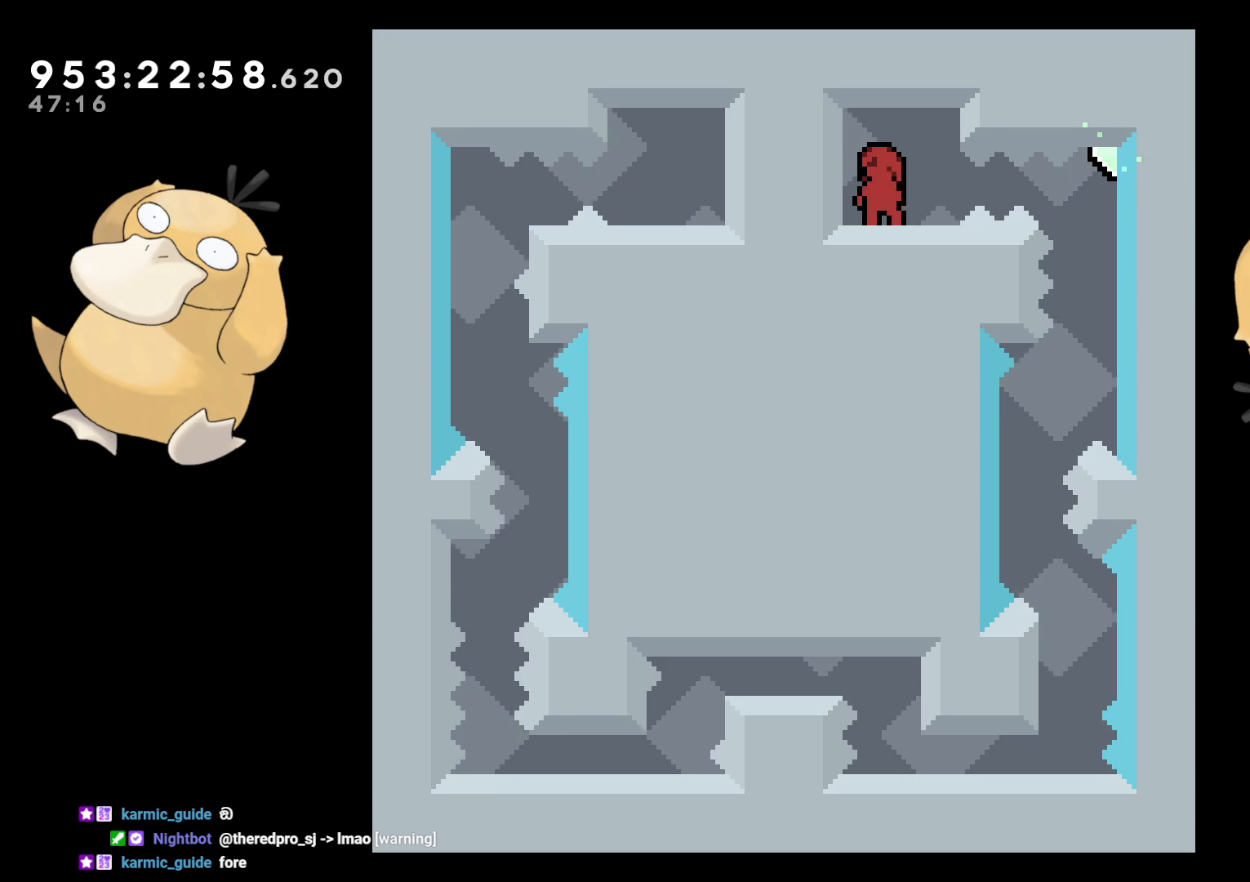
{"buttons": [], "left_stick": "center", "right_stick": "center", "events": []}
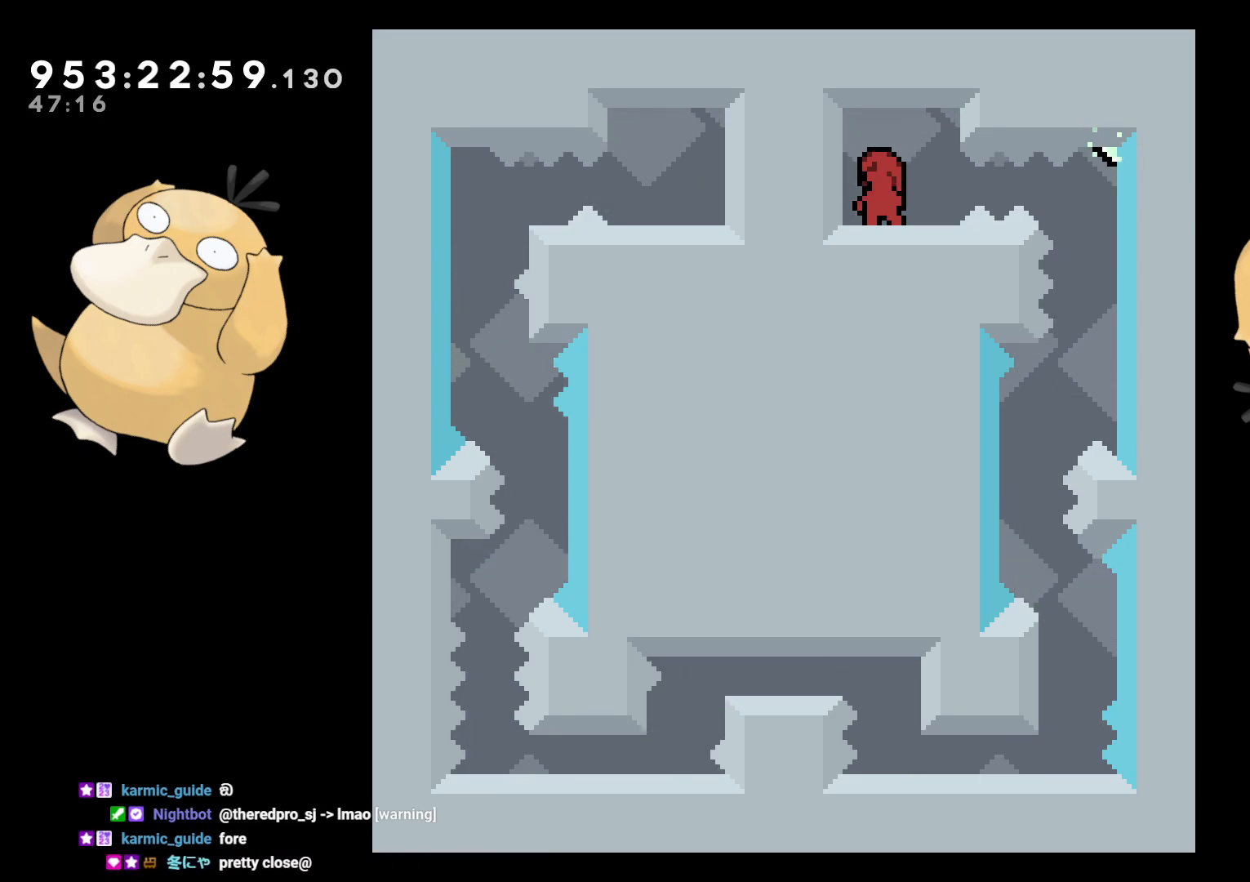
{"buttons": [], "left_stick": "center", "right_stick": "center", "events": []}
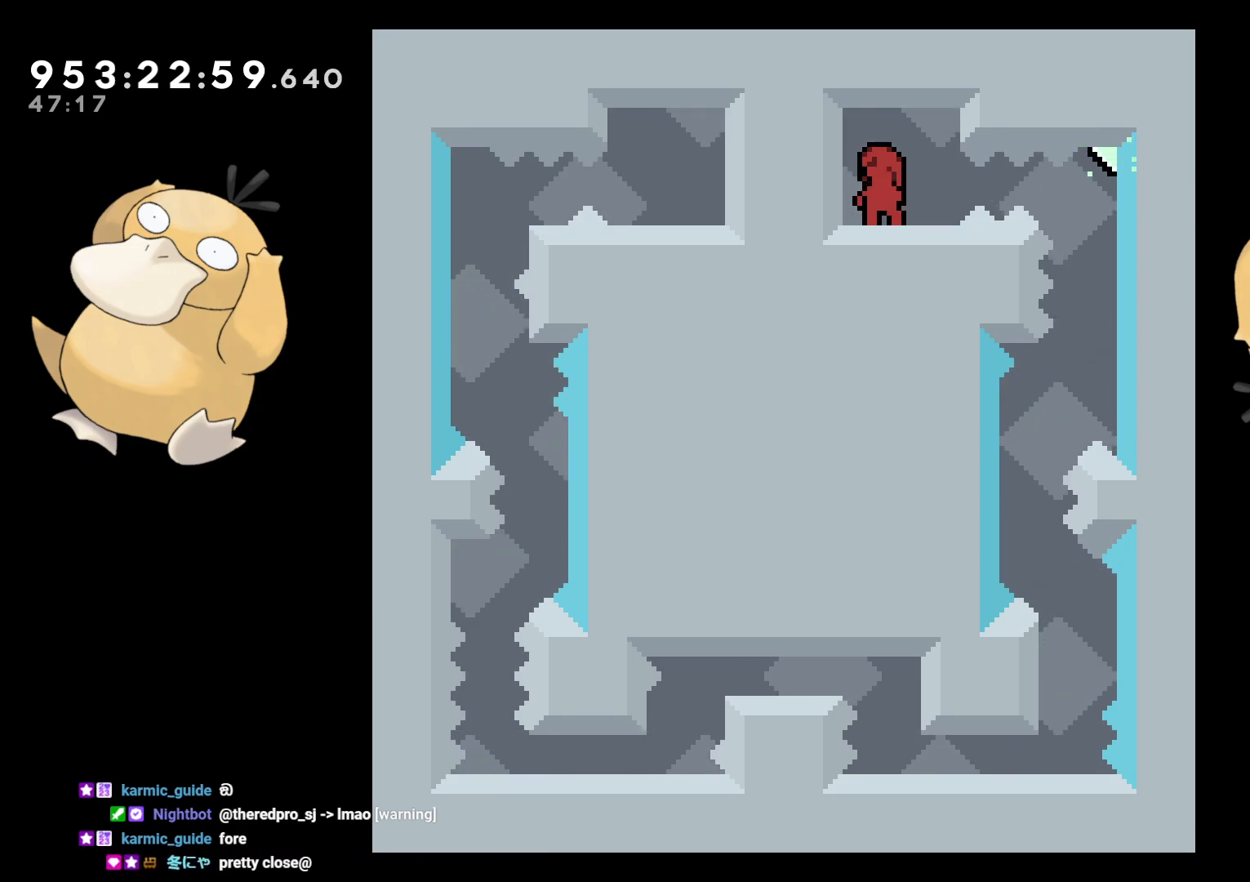
{"buttons": [], "left_stick": "center", "right_stick": "center", "events": []}
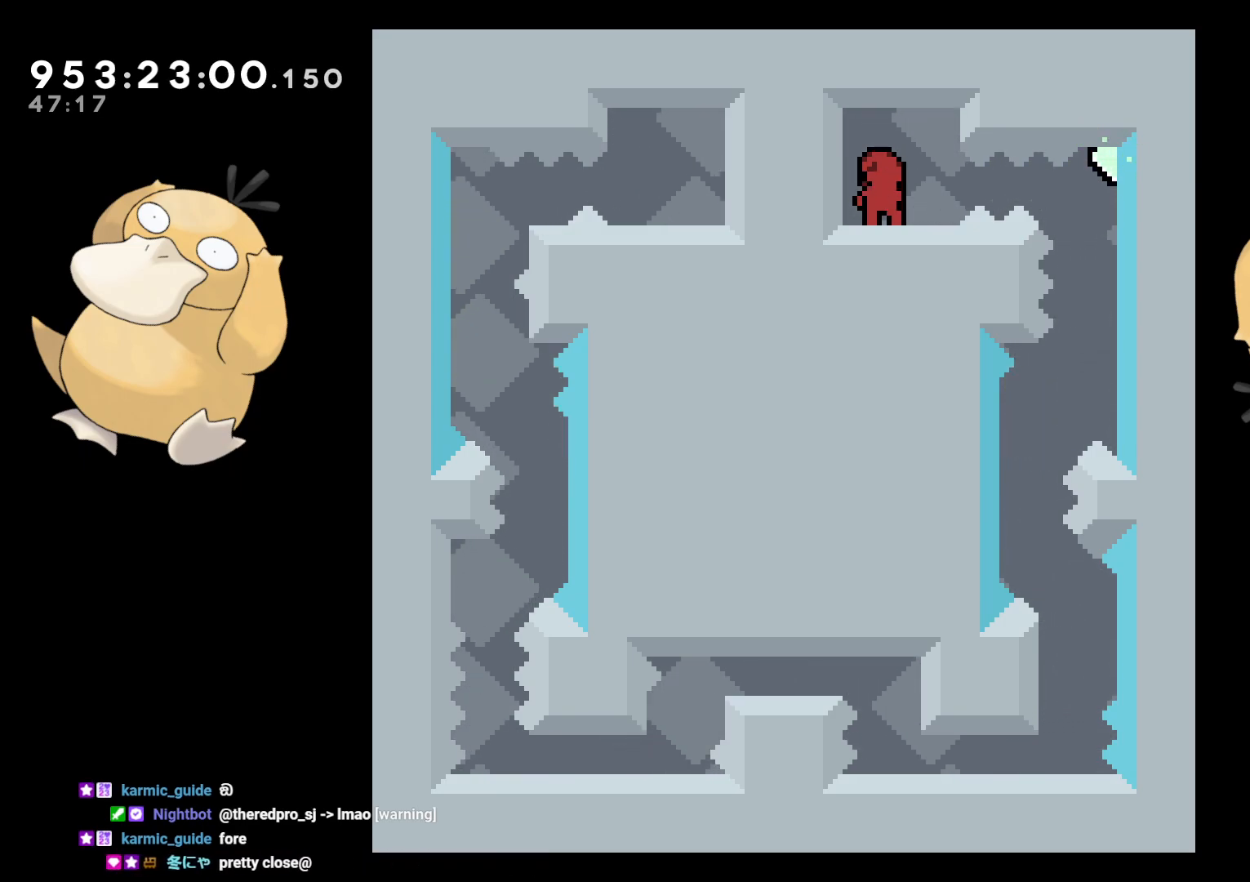
{"buttons": [], "left_stick": "center", "right_stick": "center", "events": []}
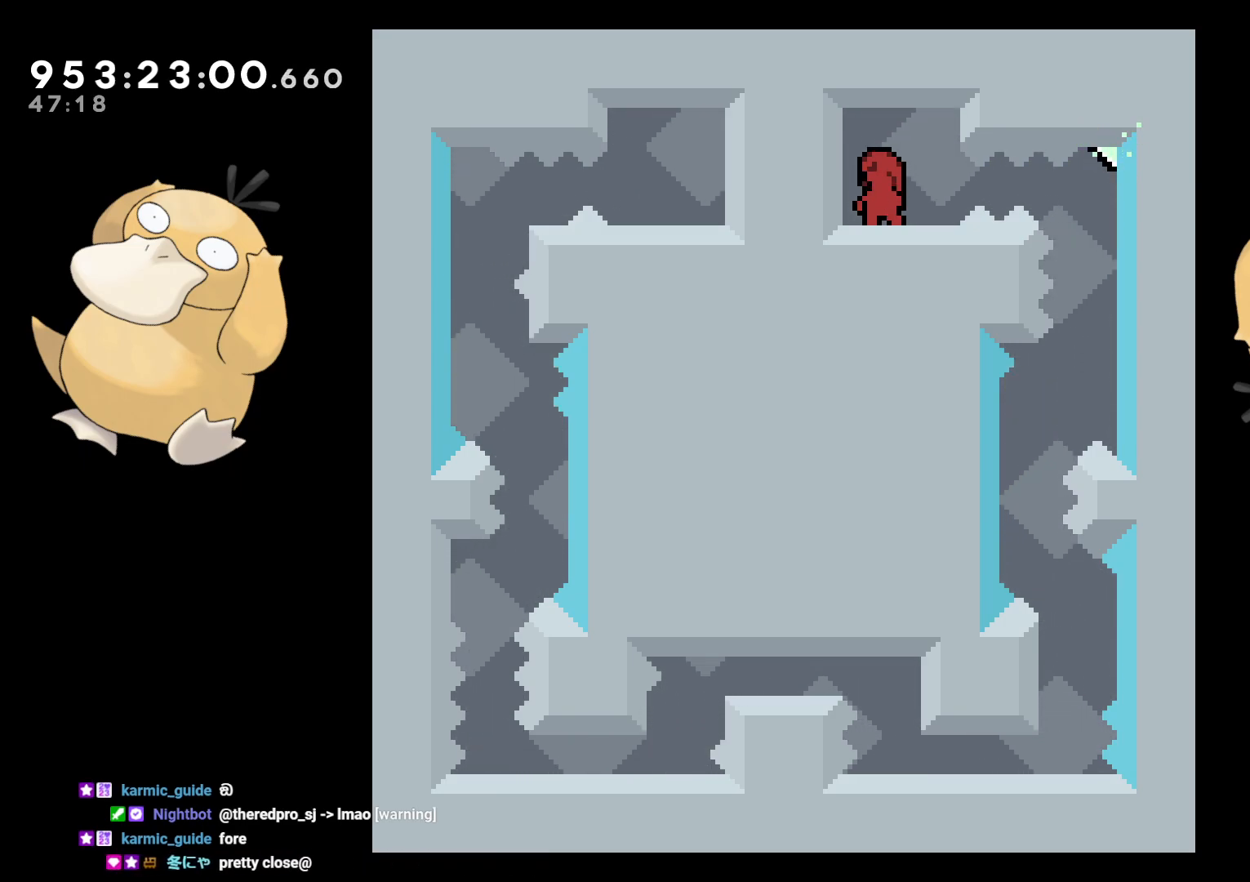
{"buttons": [], "left_stick": "center", "right_stick": "center", "events": [[133, "DPAD_RIGHT", "down"], [150, "B", "down"], [200, "R1", "down"], [283, "B", "up"], [317, "R1", "up"], [500, "DPAD_RIGHT", "up"]]}
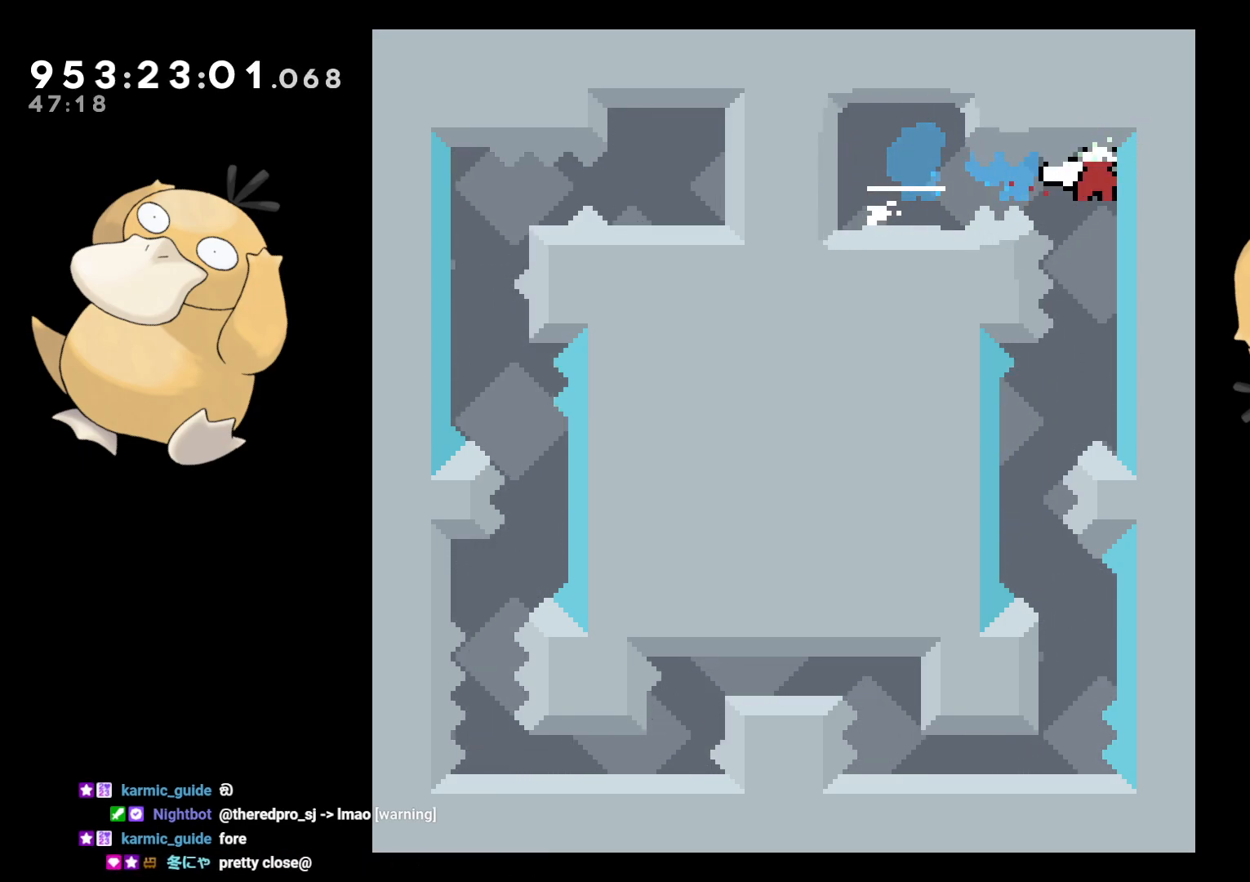
{"buttons": ["DPAD_LEFT"], "left_stick": "center", "right_stick": "center", "events": [[383, "DPAD_LEFT", "down"], [417, "B", "down"], [433, "B", "up"]]}
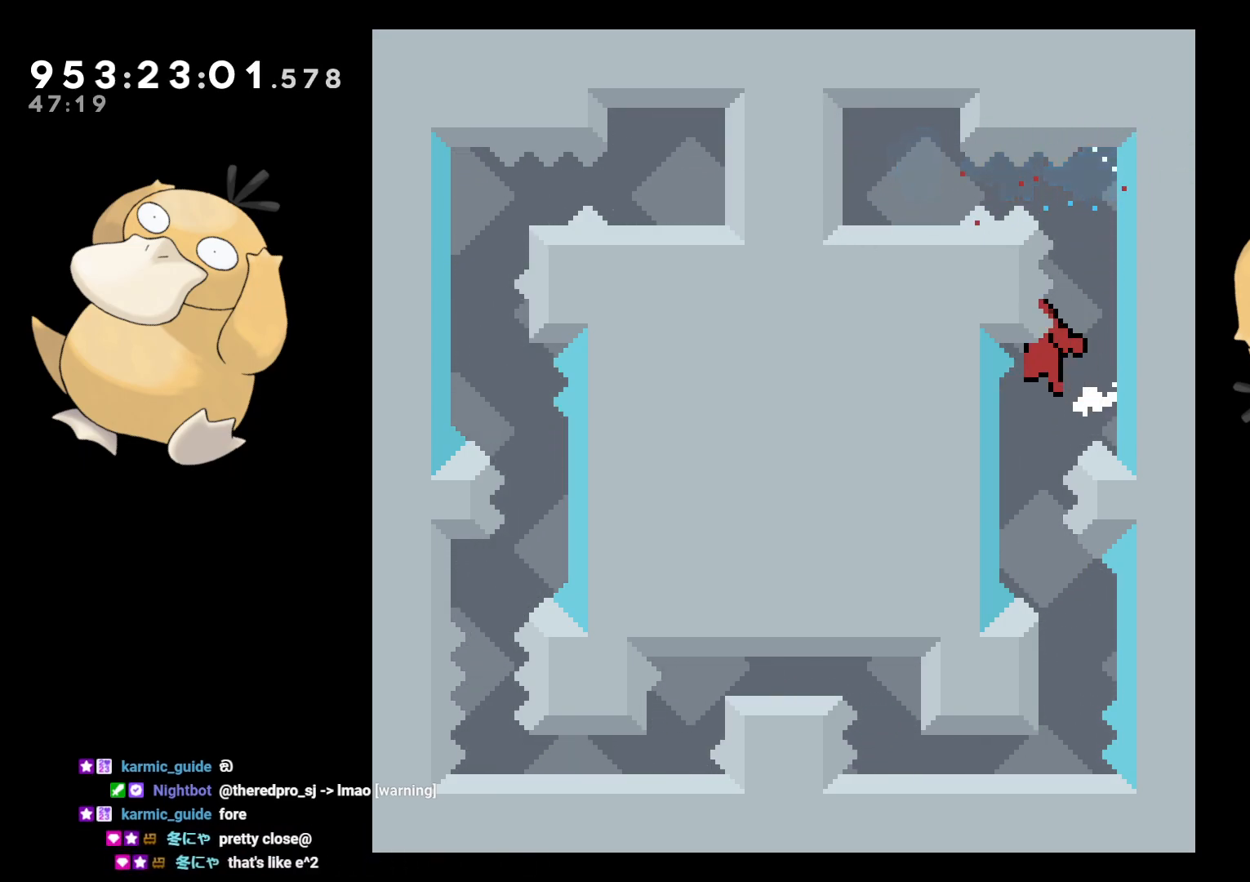
{"buttons": [], "left_stick": "center", "right_stick": "center", "events": [[217, "DPAD_LEFT", "up"], [300, "A", "down"], [417, "A", "up"]]}
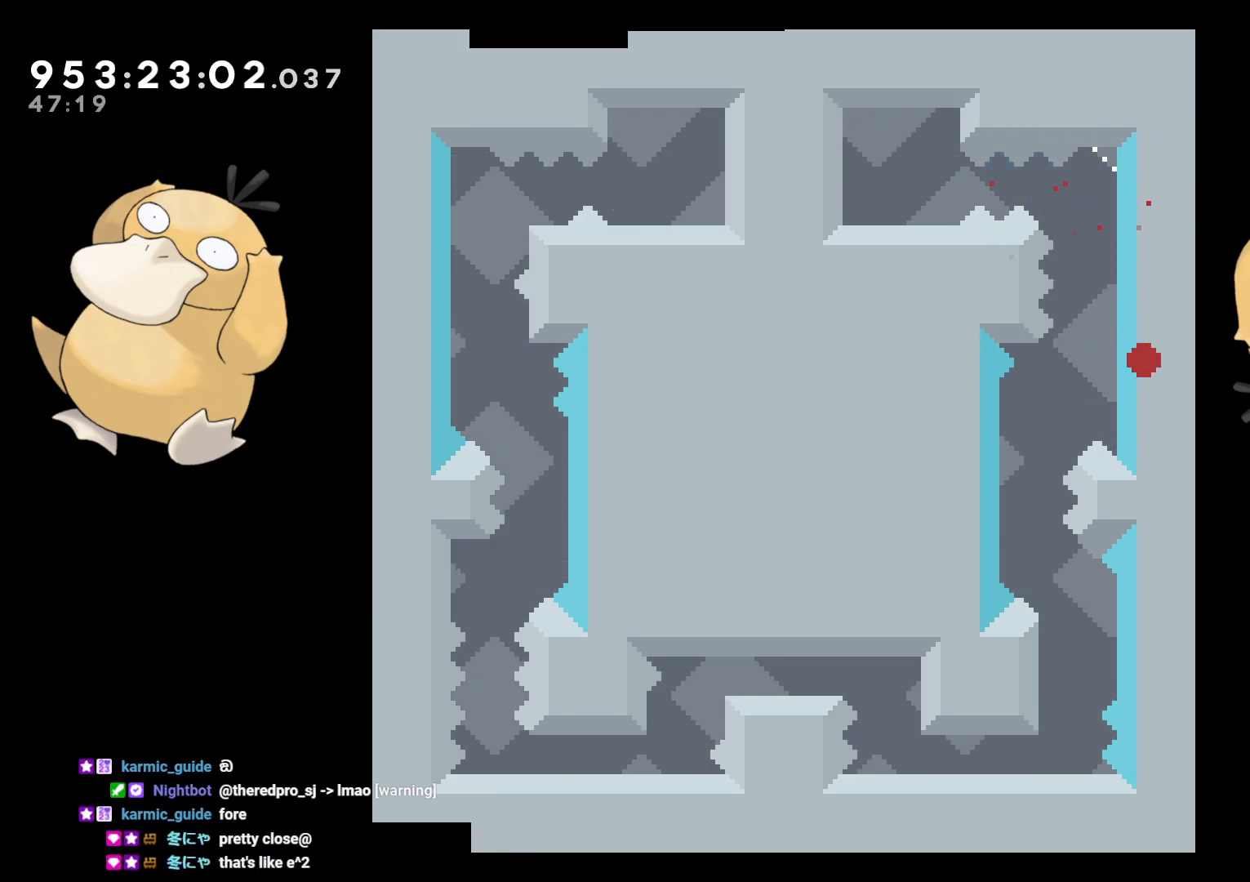
{"buttons": [], "left_stick": "center", "right_stick": "center", "events": []}
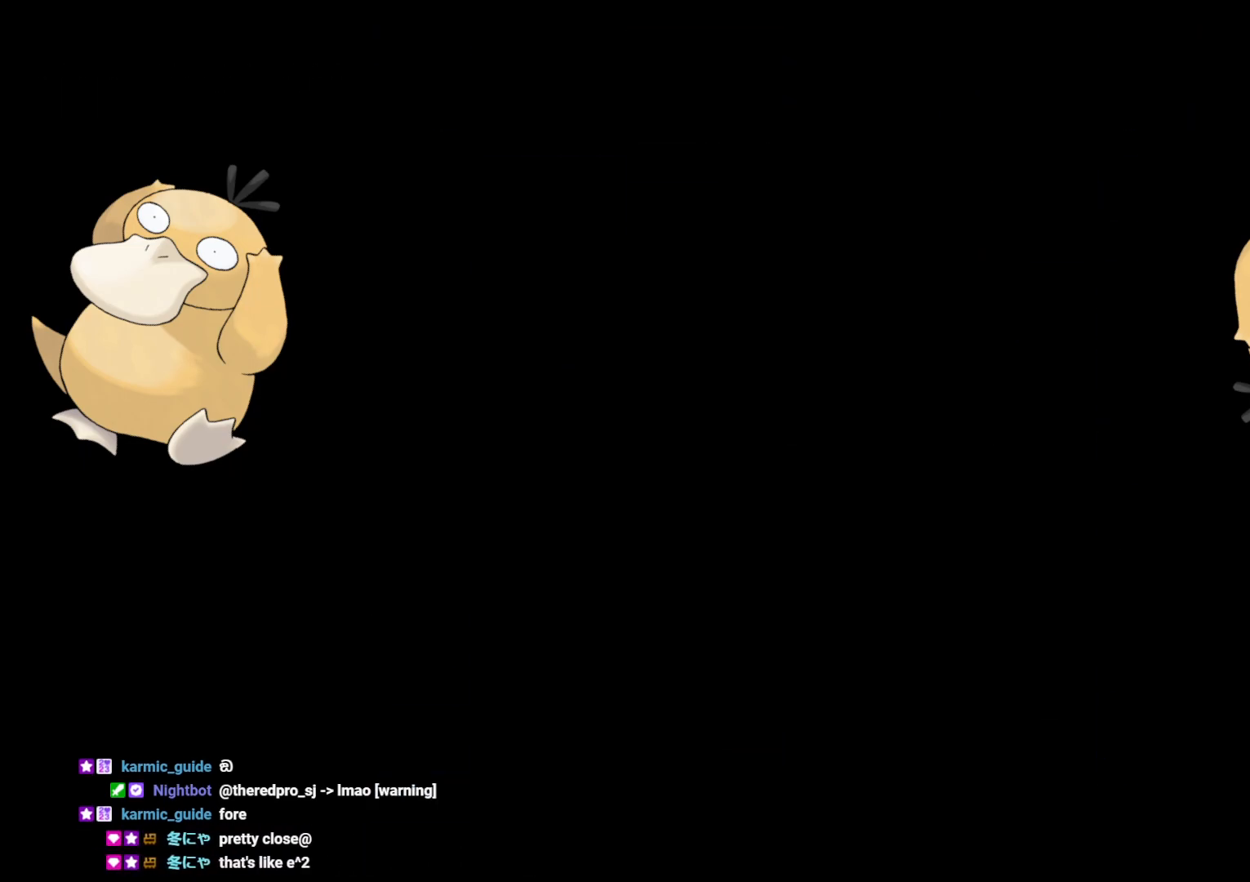
{"buttons": [], "left_stick": "right", "right_stick": "center", "events": [[500, "left_stick", "right"]]}
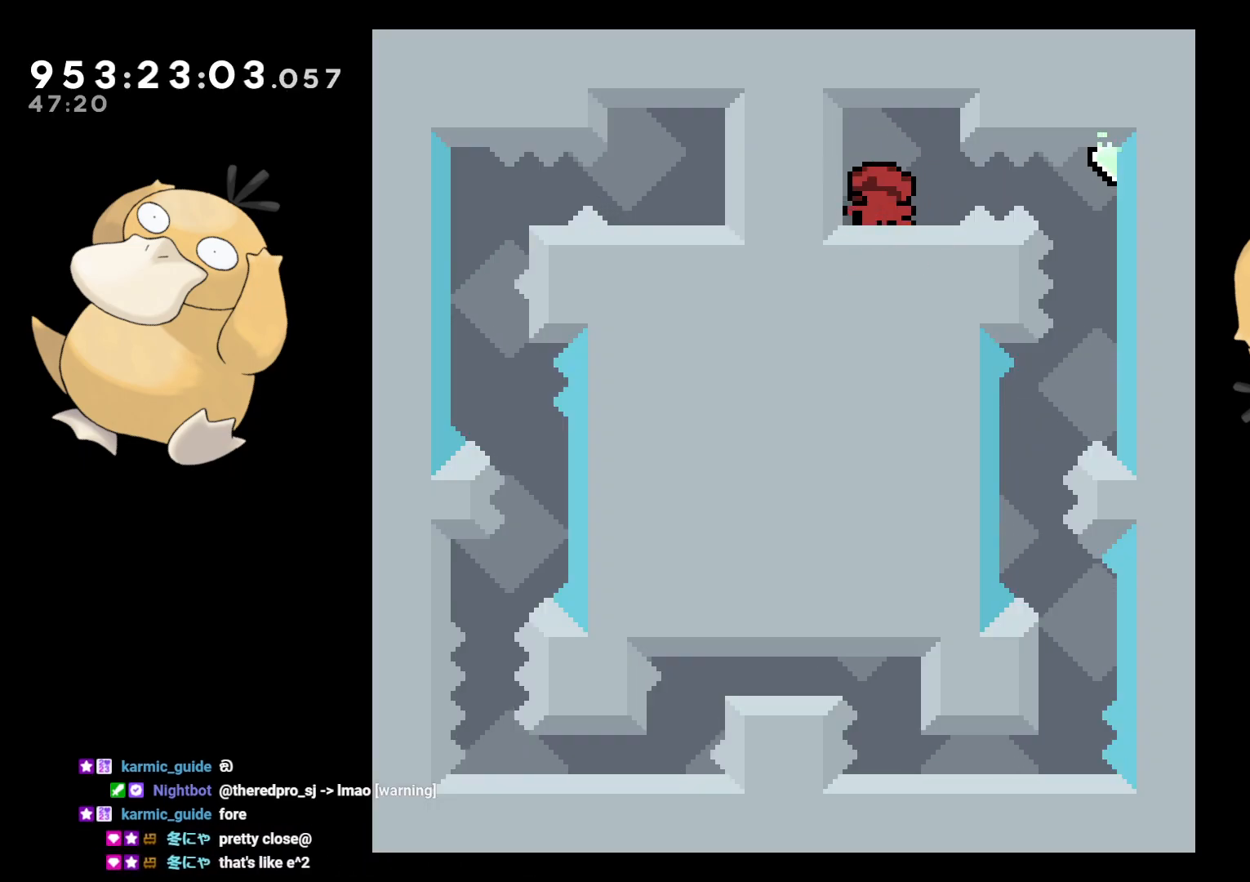
{"buttons": [], "left_stick": "center", "right_stick": "center", "events": [[67, "B", "down"], [117, "R1", "down"], [167, "B", "up"], [217, "R1", "up"], [417, "left_stick", "center"]]}
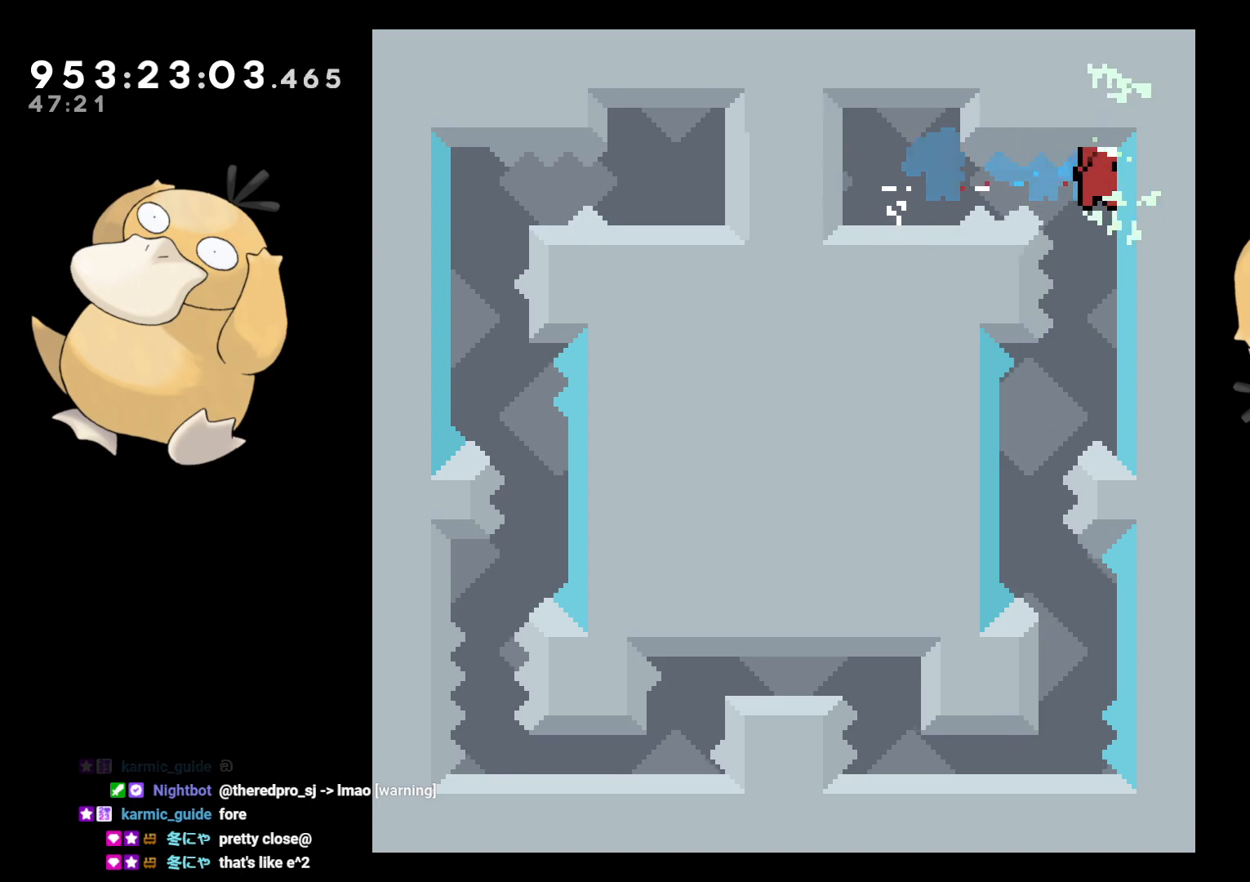
{"buttons": [], "left_stick": "center", "right_stick": "center", "events": [[217, "DPAD_LEFT", "down"], [400, "DPAD_LEFT", "up"]]}
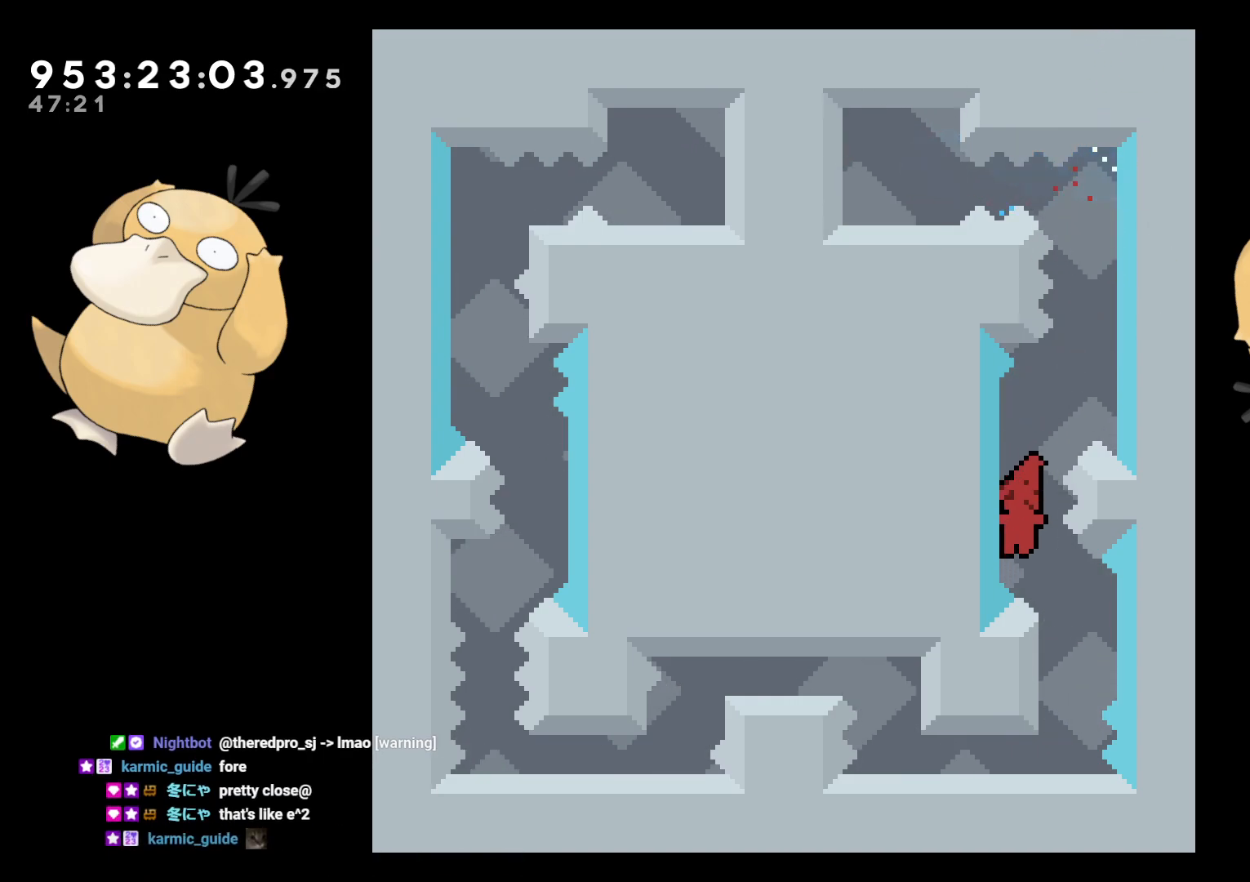
{"buttons": [], "left_stick": "center", "right_stick": "center", "events": [[17, "DPAD_DOWN", "down"], [17, "DPAD_RIGHT", "down"], [17, "Y", "down"], [83, "Y", "up"], [117, "DPAD_DOWN", "up"], [117, "DPAD_RIGHT", "up"], [167, "B", "down"], [217, "B", "up"]]}
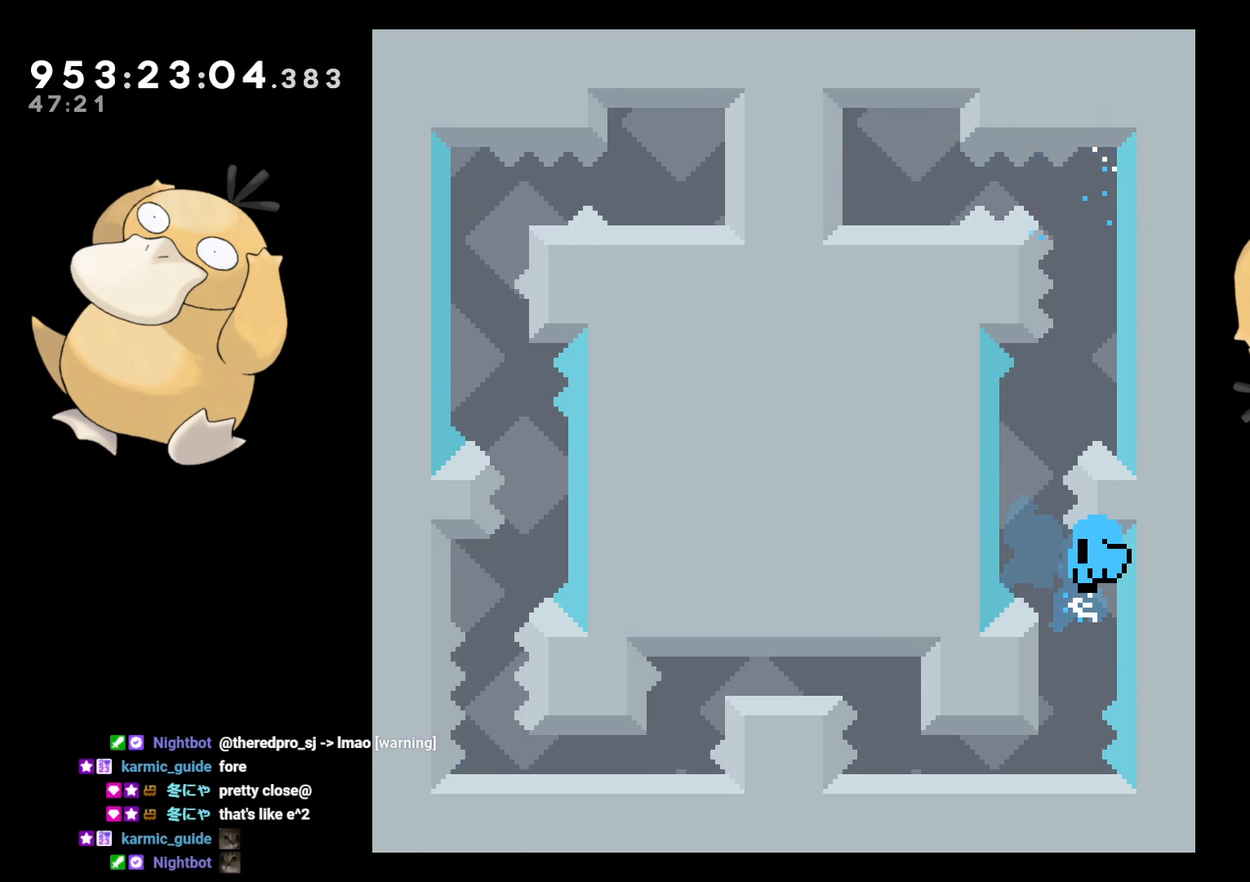
{"buttons": [], "left_stick": "center", "right_stick": "center", "events": [[117, "A", "down"], [217, "A", "up"], [350, "A", "down"], [467, "A", "up"]]}
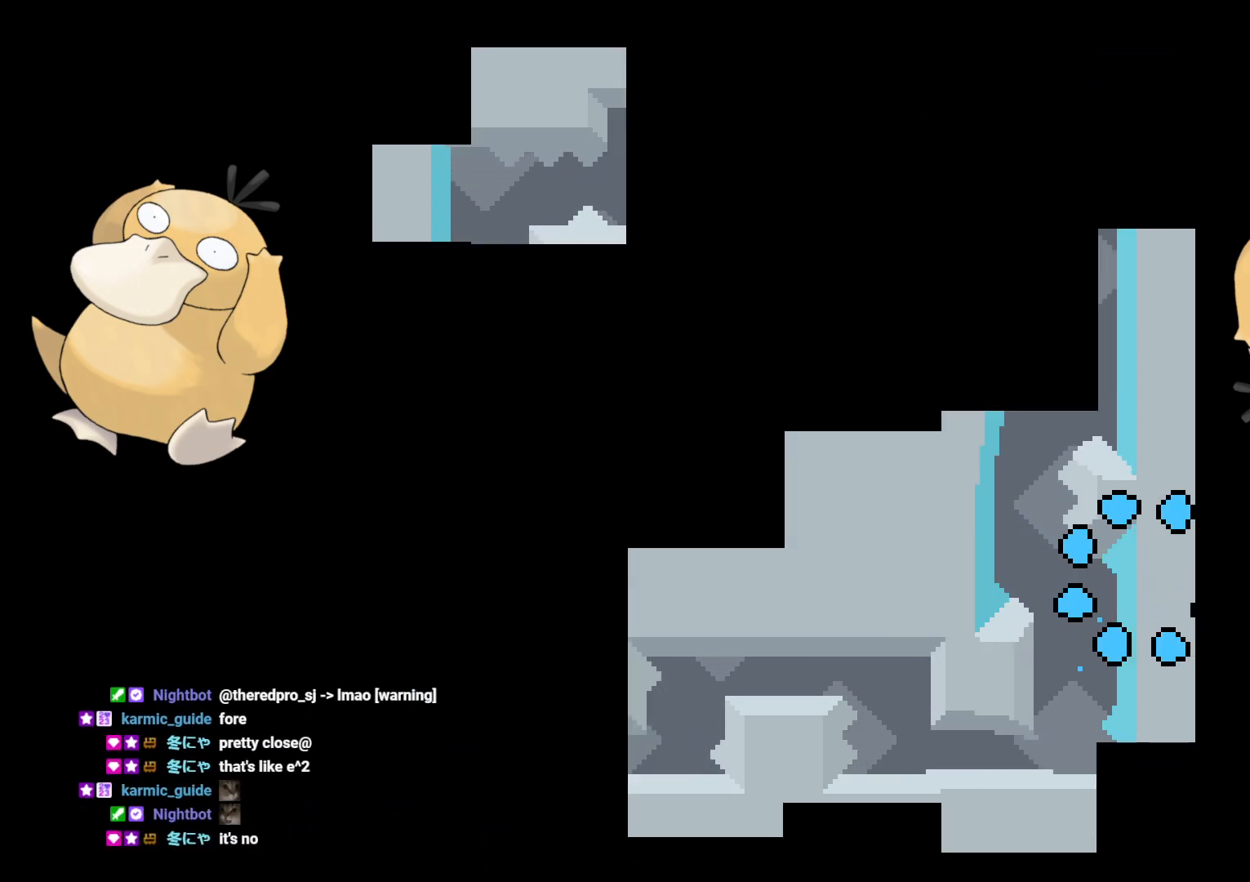
{"buttons": [], "left_stick": "center", "right_stick": "center", "events": []}
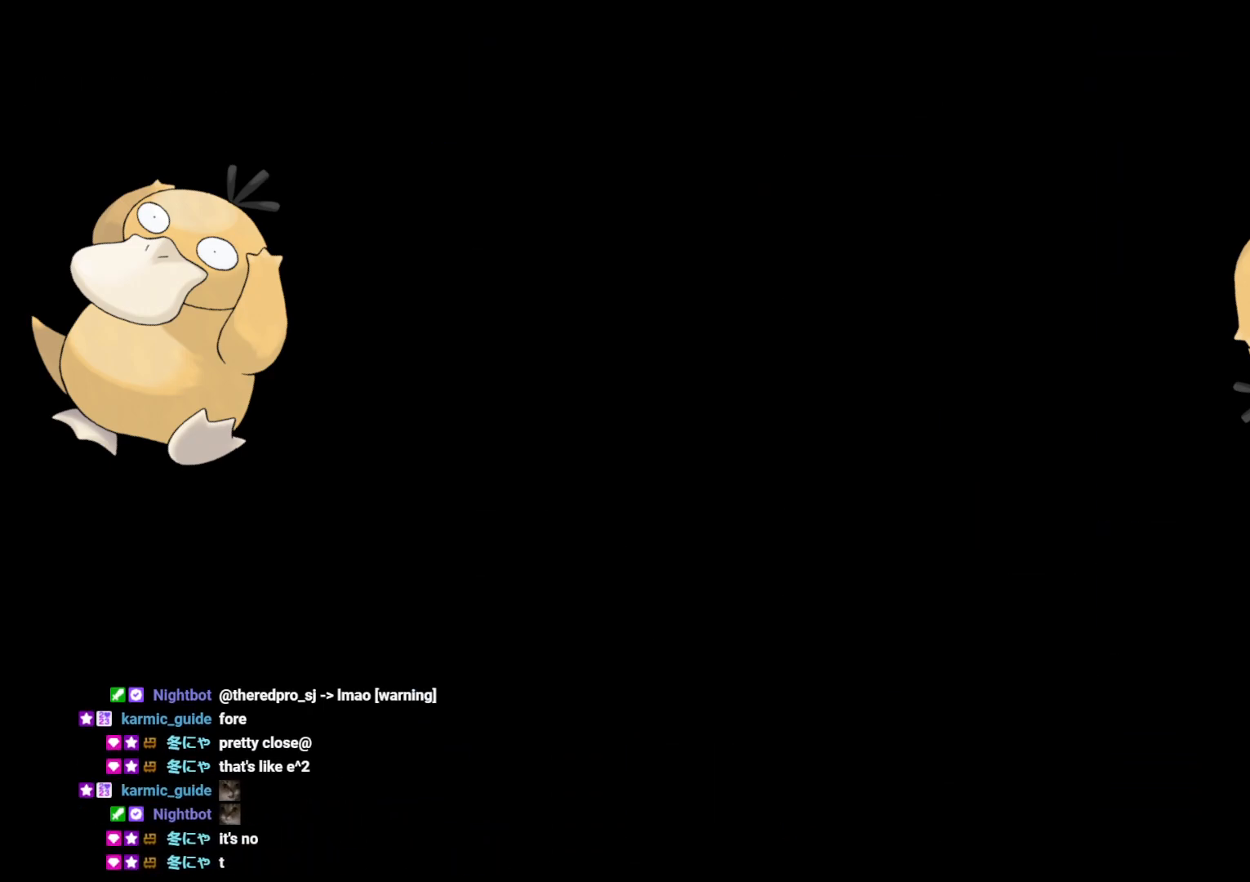
{"buttons": ["R1", "DPAD_RIGHT"], "left_stick": "center", "right_stick": "center", "events": [[350, "DPAD_RIGHT", "down"], [383, "B", "down"], [450, "R1", "down"], [483, "B", "up"]]}
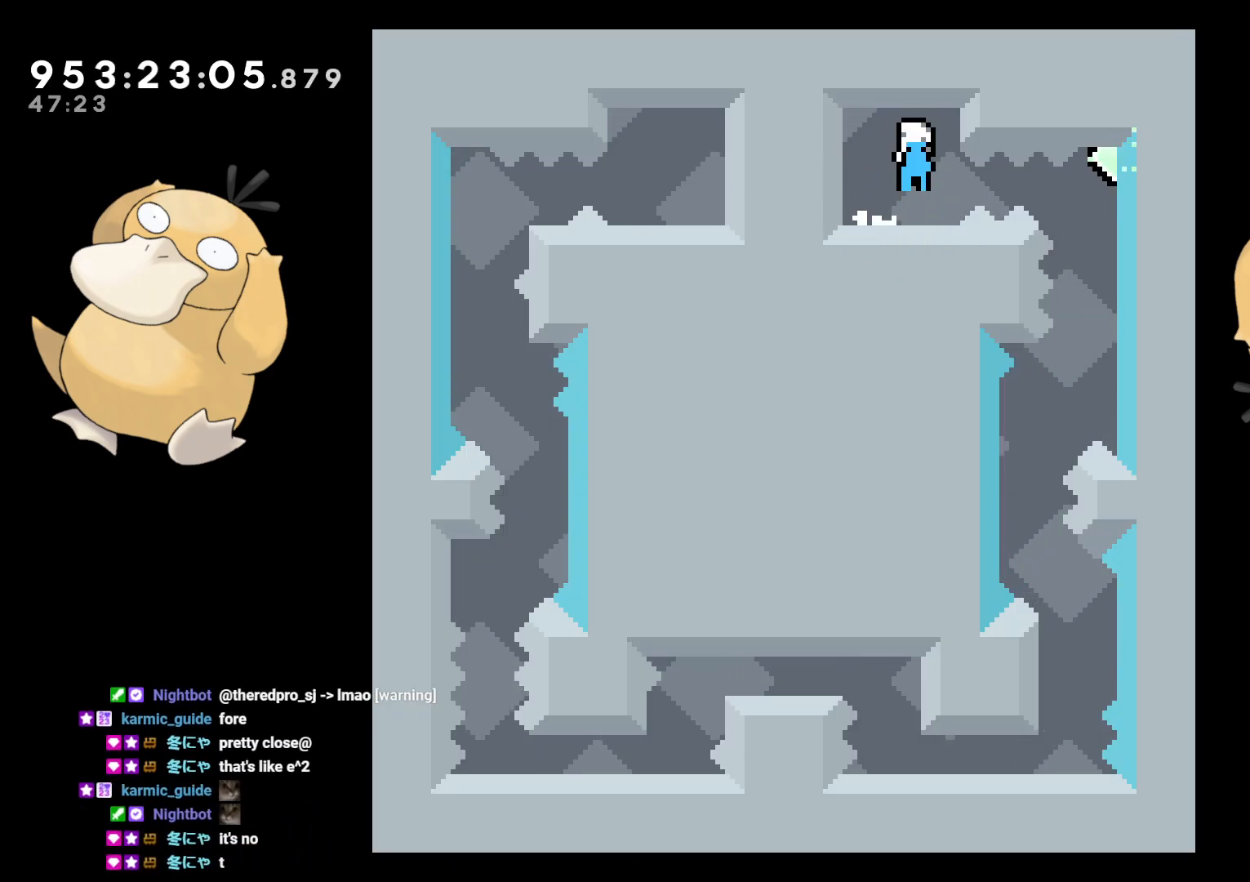
{"buttons": [], "left_stick": "center", "right_stick": "center", "events": [[50, "R1", "up"], [217, "DPAD_RIGHT", "up"]]}
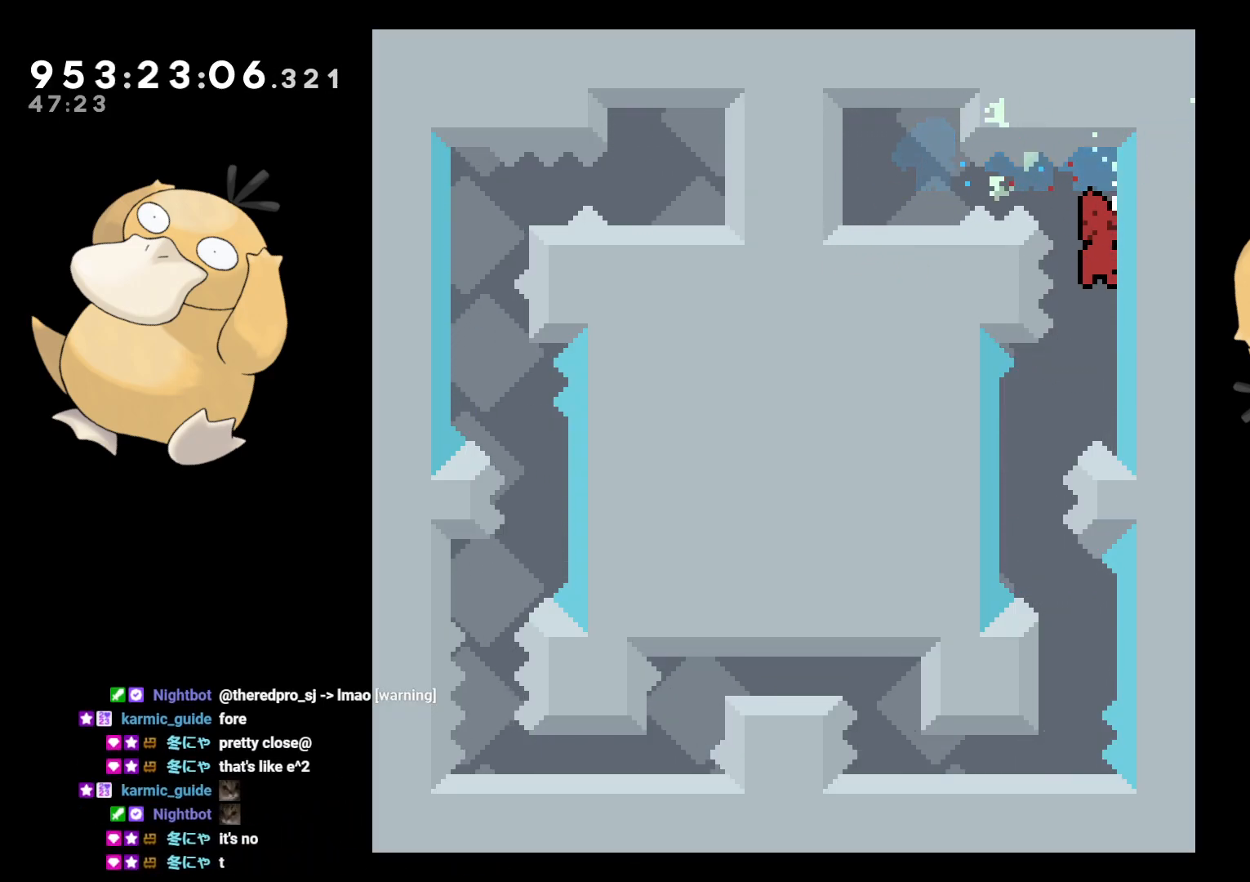
{"buttons": ["B"], "left_stick": "center", "right_stick": "center", "events": [[67, "DPAD_LEFT", "down"], [283, "DPAD_LEFT", "up"], [333, "Y", "down"], [350, "DPAD_DOWN", "down"], [350, "DPAD_RIGHT", "down"], [417, "Y", "up"], [467, "DPAD_DOWN", "up"], [467, "DPAD_RIGHT", "up"], [500, "B", "down"]]}
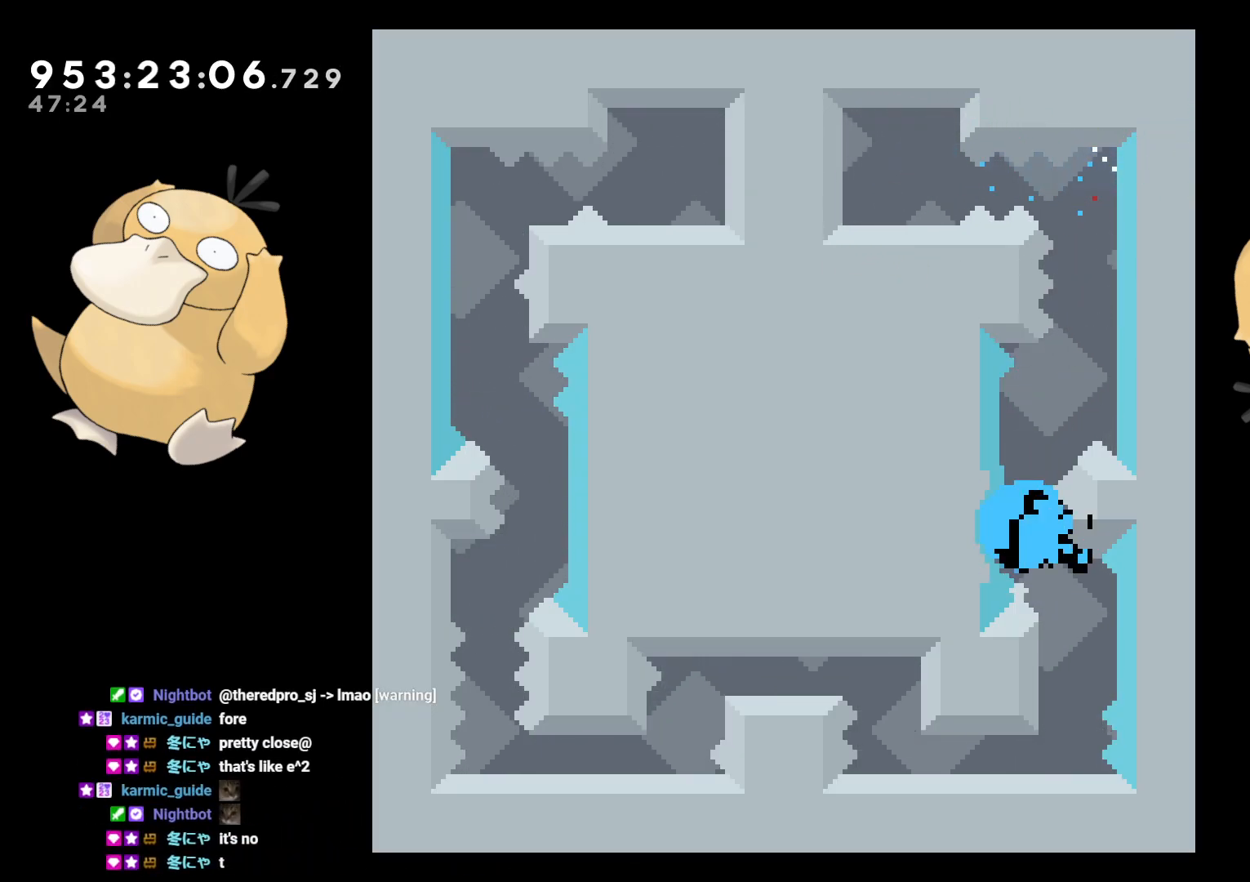
{"buttons": [], "left_stick": "center", "right_stick": "center", "events": [[33, "B", "up"], [317, "A", "down"], [433, "A", "up"]]}
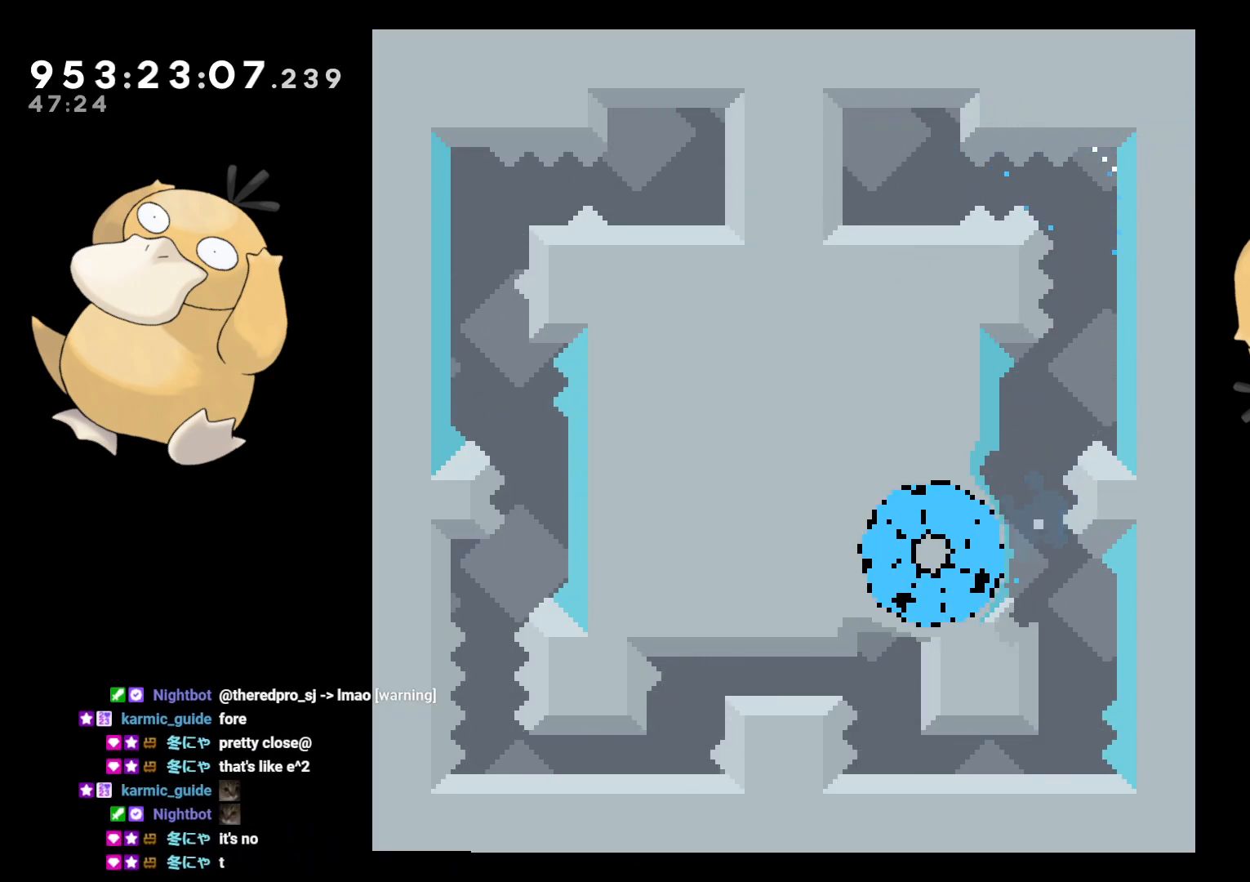
{"buttons": [], "left_stick": "center", "right_stick": "center", "events": [[17, "A", "down"], [133, "A", "up"]]}
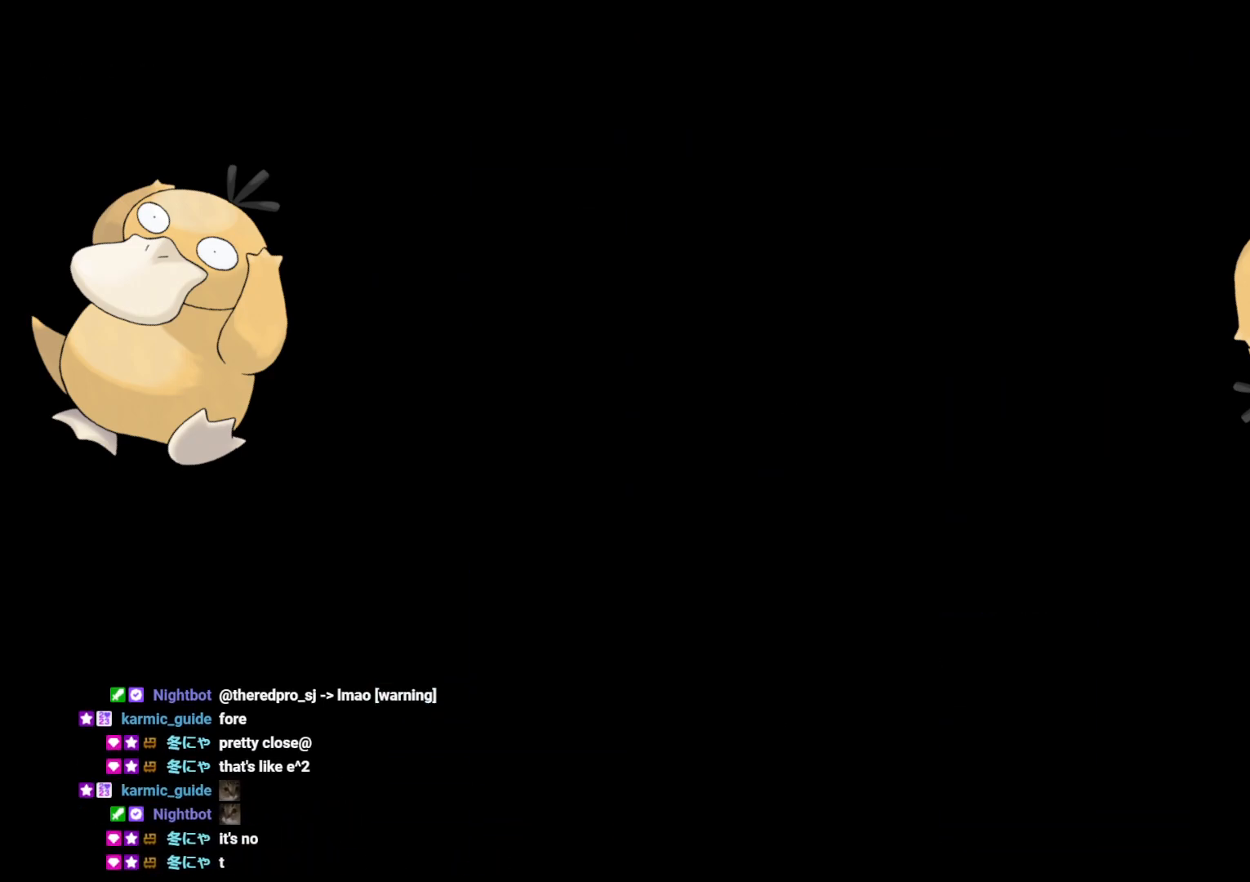
{"buttons": [], "left_stick": "center", "right_stick": "center", "events": []}
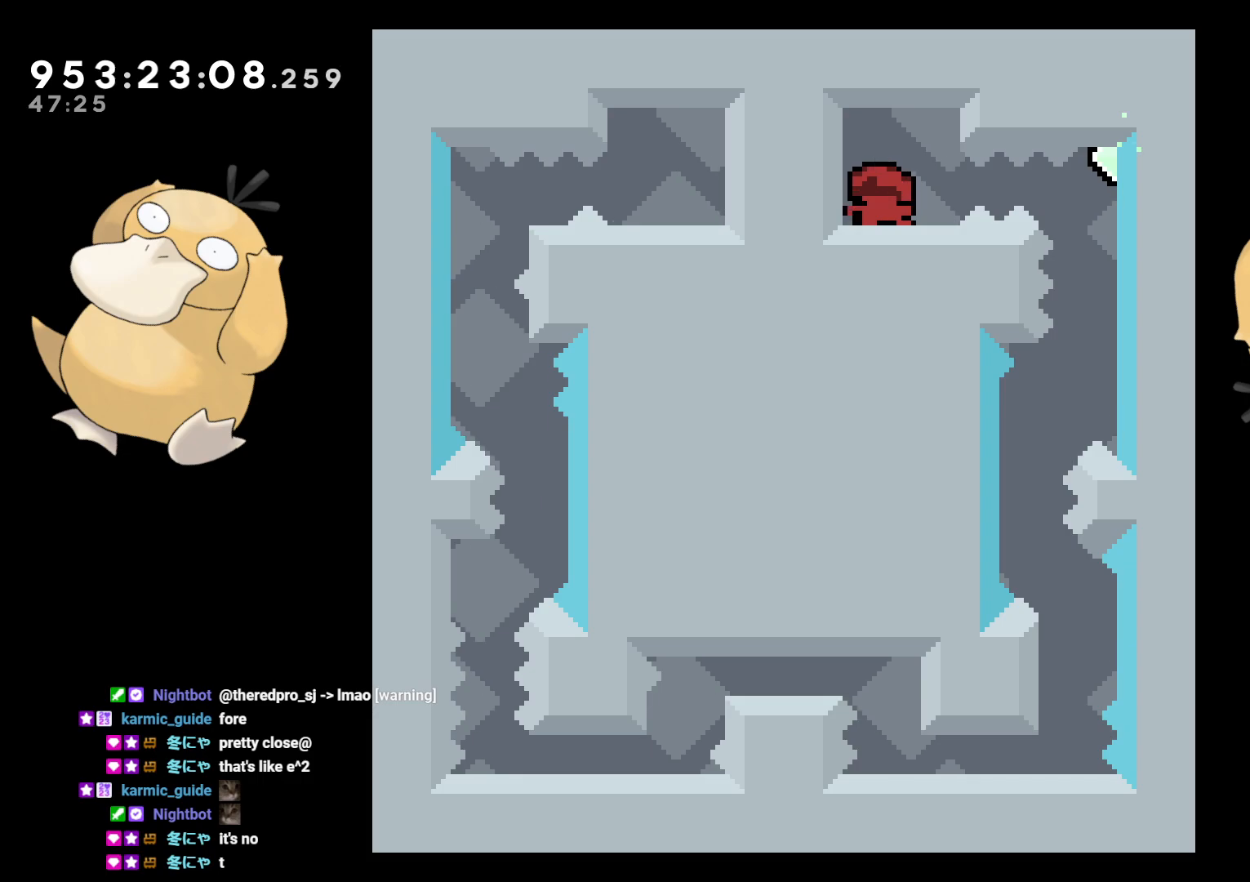
{"buttons": [], "left_stick": "center", "right_stick": "center", "events": [[133, "DPAD_RIGHT", "down"], [150, "B", "down"], [217, "R1", "down"], [250, "B", "up"], [300, "R1", "up"], [500, "DPAD_RIGHT", "up"]]}
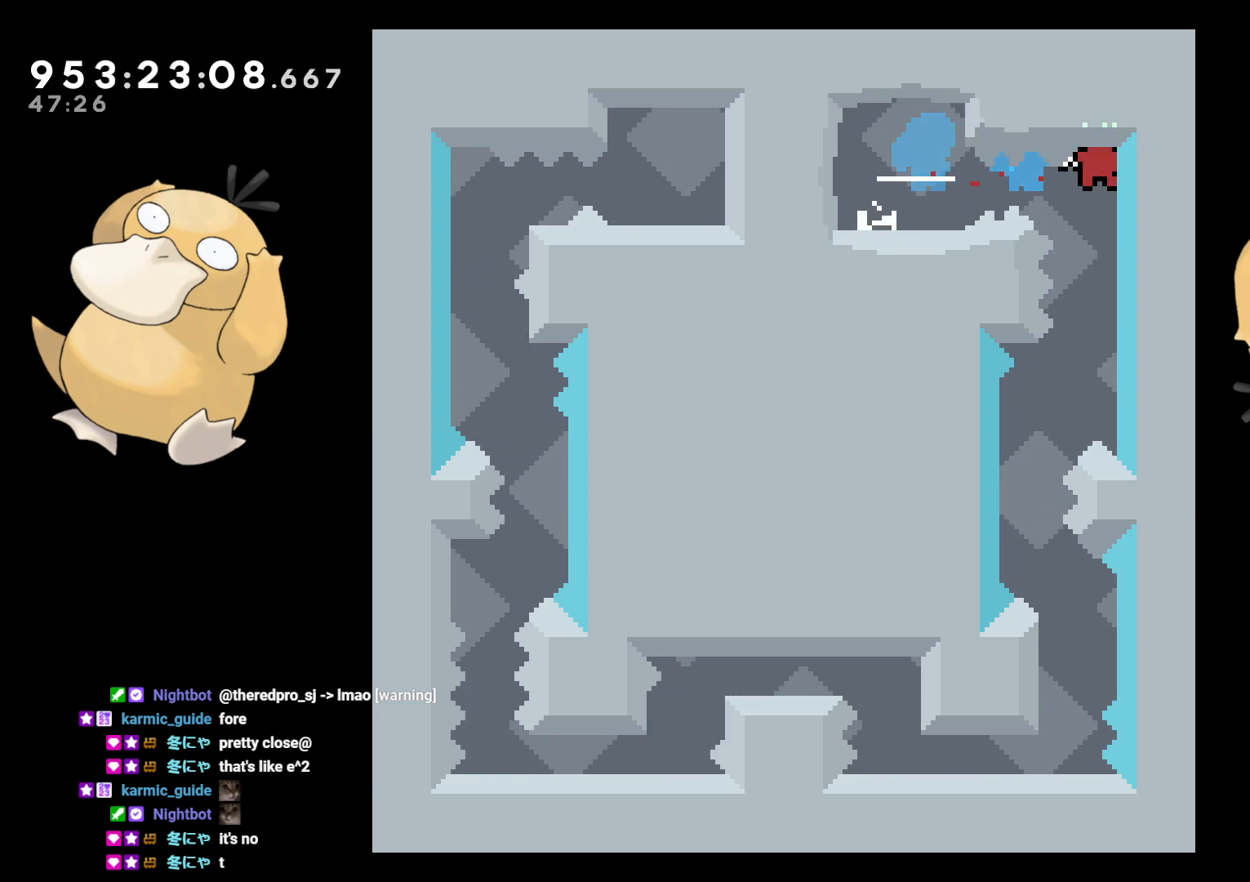
{"buttons": ["DPAD_LEFT"], "left_stick": "center", "right_stick": "center", "events": [[300, "DPAD_LEFT", "down"]]}
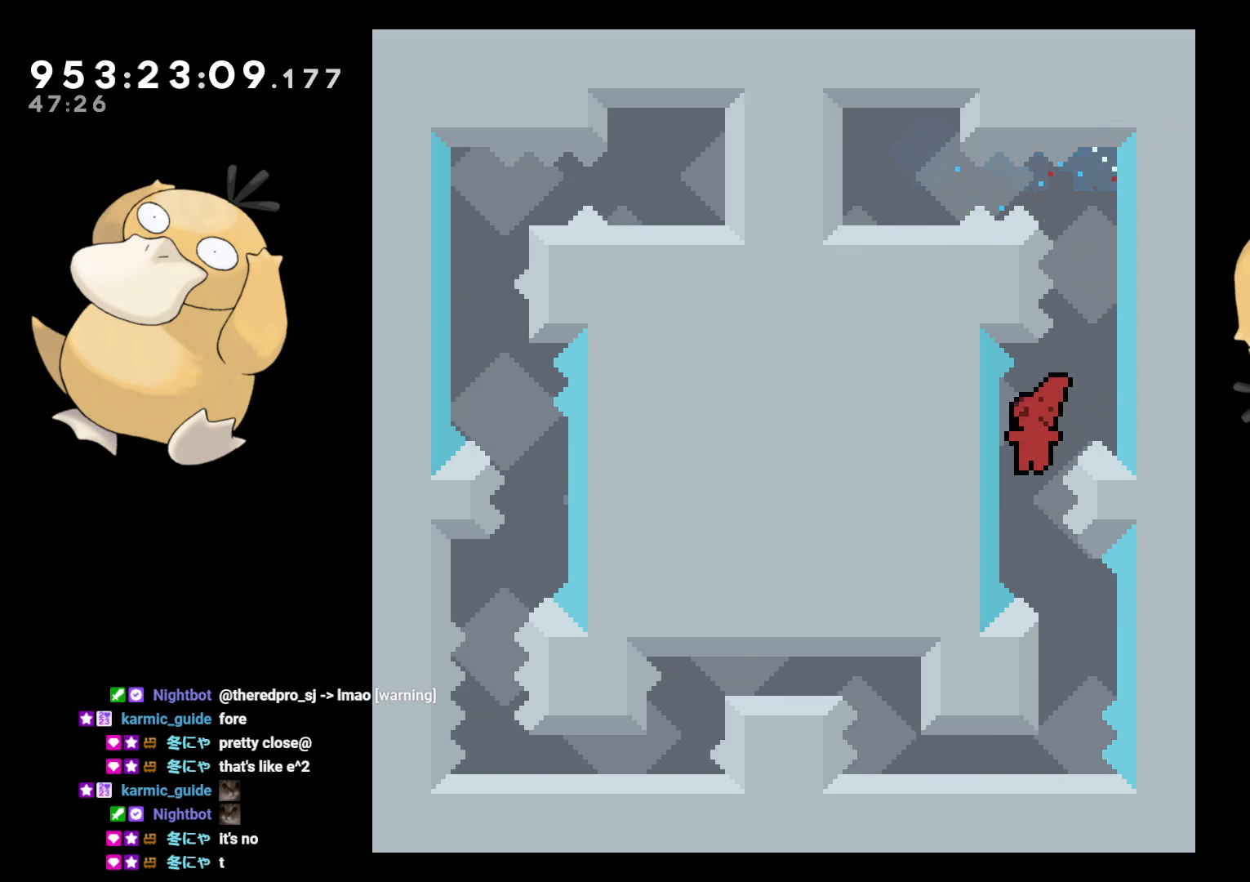
{"buttons": [], "left_stick": "center", "right_stick": "center", "events": [[33, "DPAD_LEFT", "up"], [100, "Y", "down"], [117, "DPAD_DOWN", "down"], [133, "DPAD_RIGHT", "down"], [167, "Y", "up"], [233, "B", "down"], [233, "DPAD_DOWN", "up"], [233, "DPAD_RIGHT", "up"], [283, "B", "up"]]}
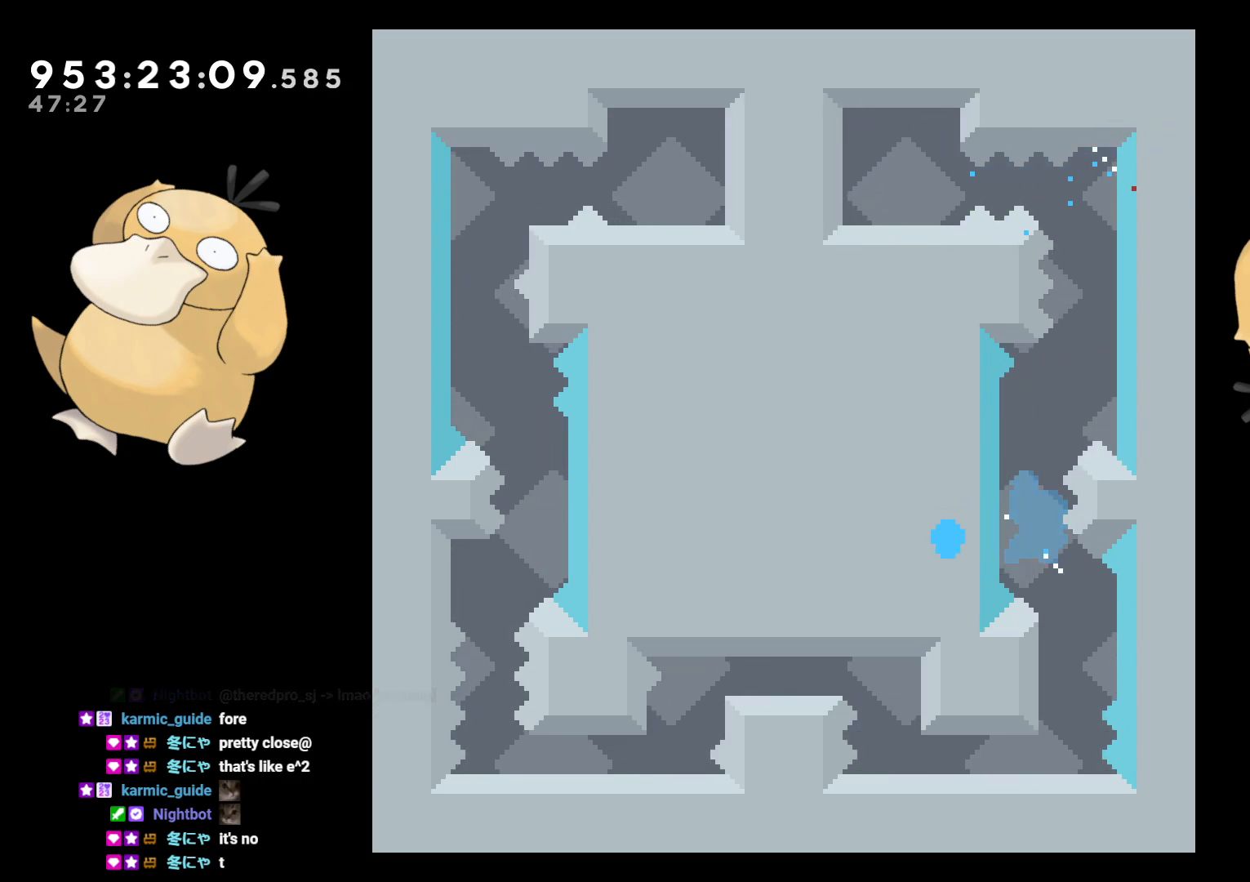
{"buttons": [], "left_stick": "center", "right_stick": "center", "events": [[50, "A", "down"], [133, "A", "up"], [250, "A", "down"], [367, "A", "up"]]}
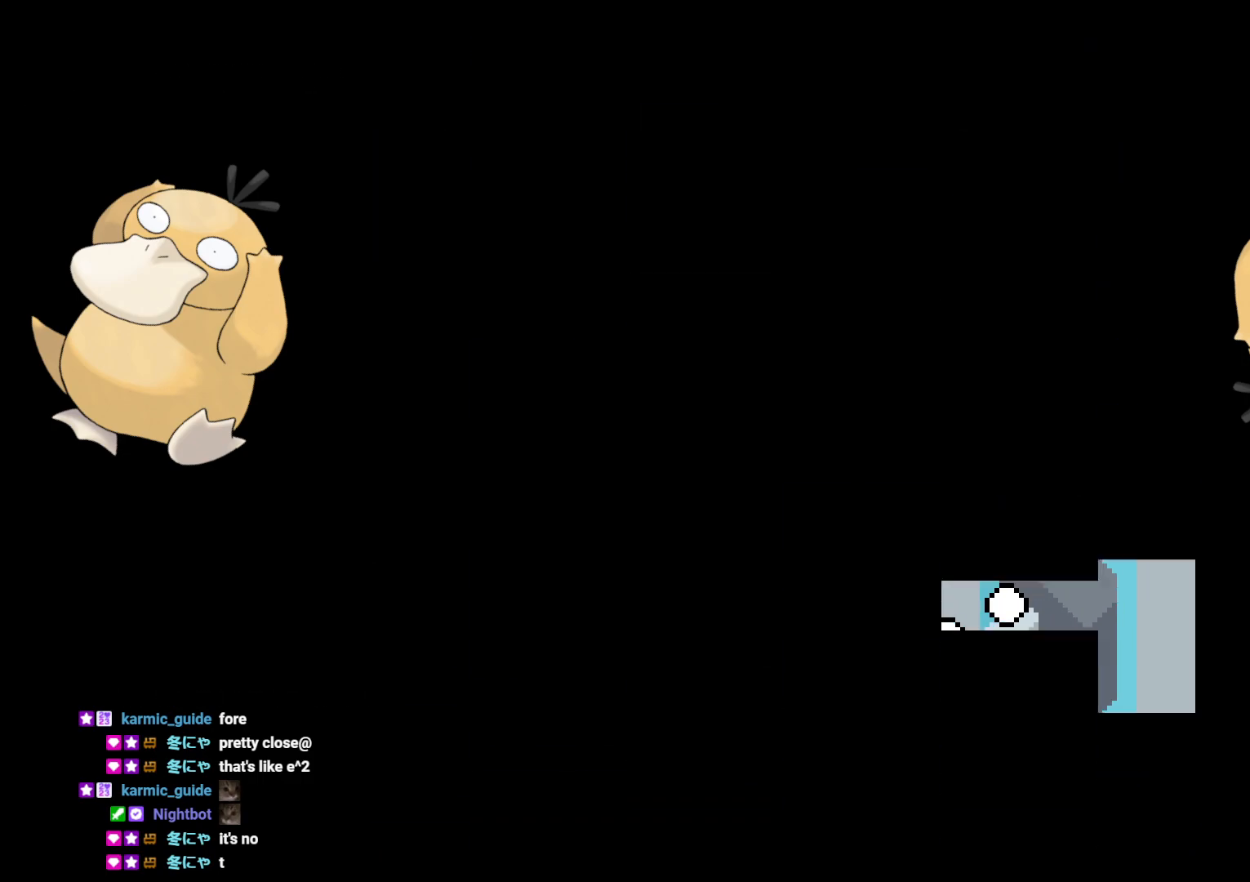
{"buttons": [], "left_stick": "center", "right_stick": "center", "events": []}
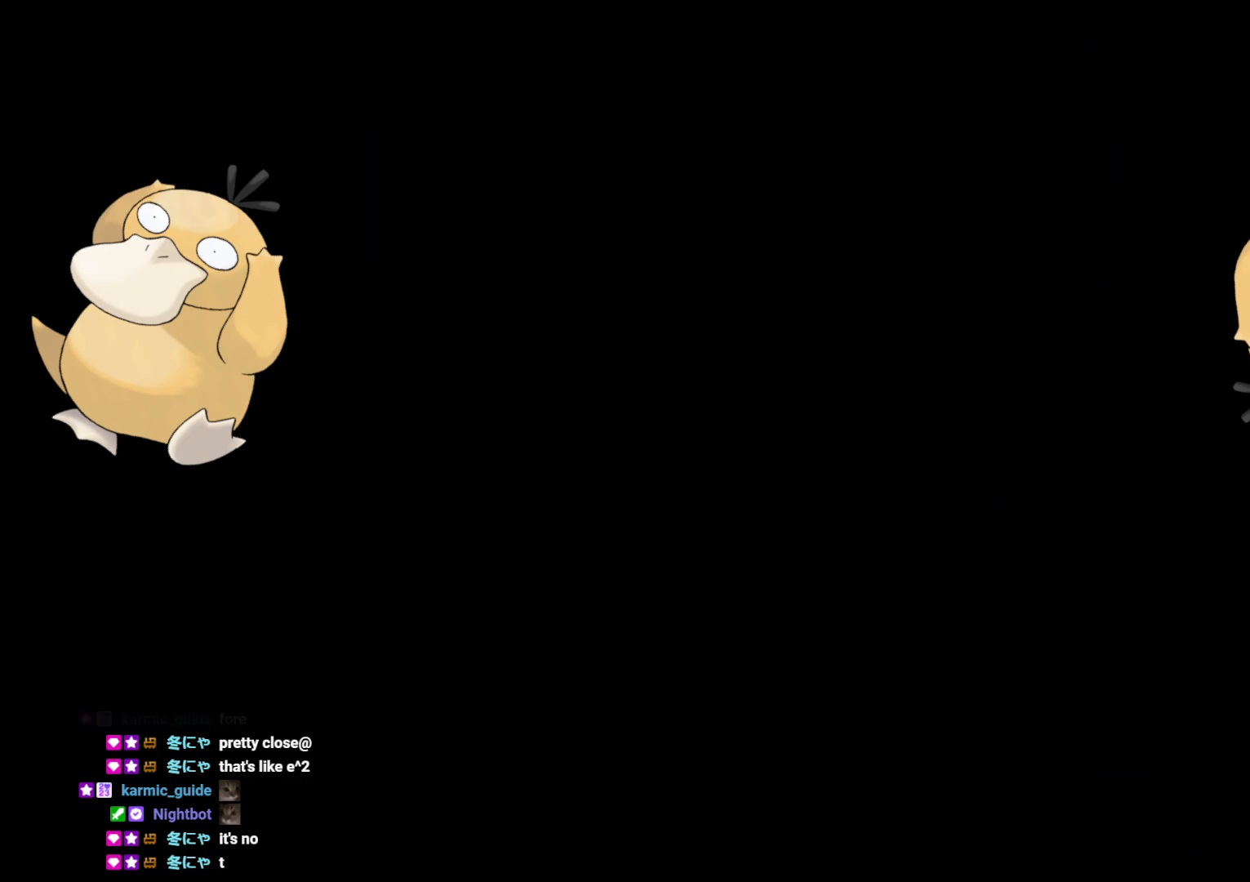
{"buttons": ["DPAD_RIGHT"], "left_stick": "center", "right_stick": "center", "events": [[333, "DPAD_RIGHT", "down"], [367, "B", "down"], [417, "R1", "down"], [450, "B", "up"], [500, "R1", "up"]]}
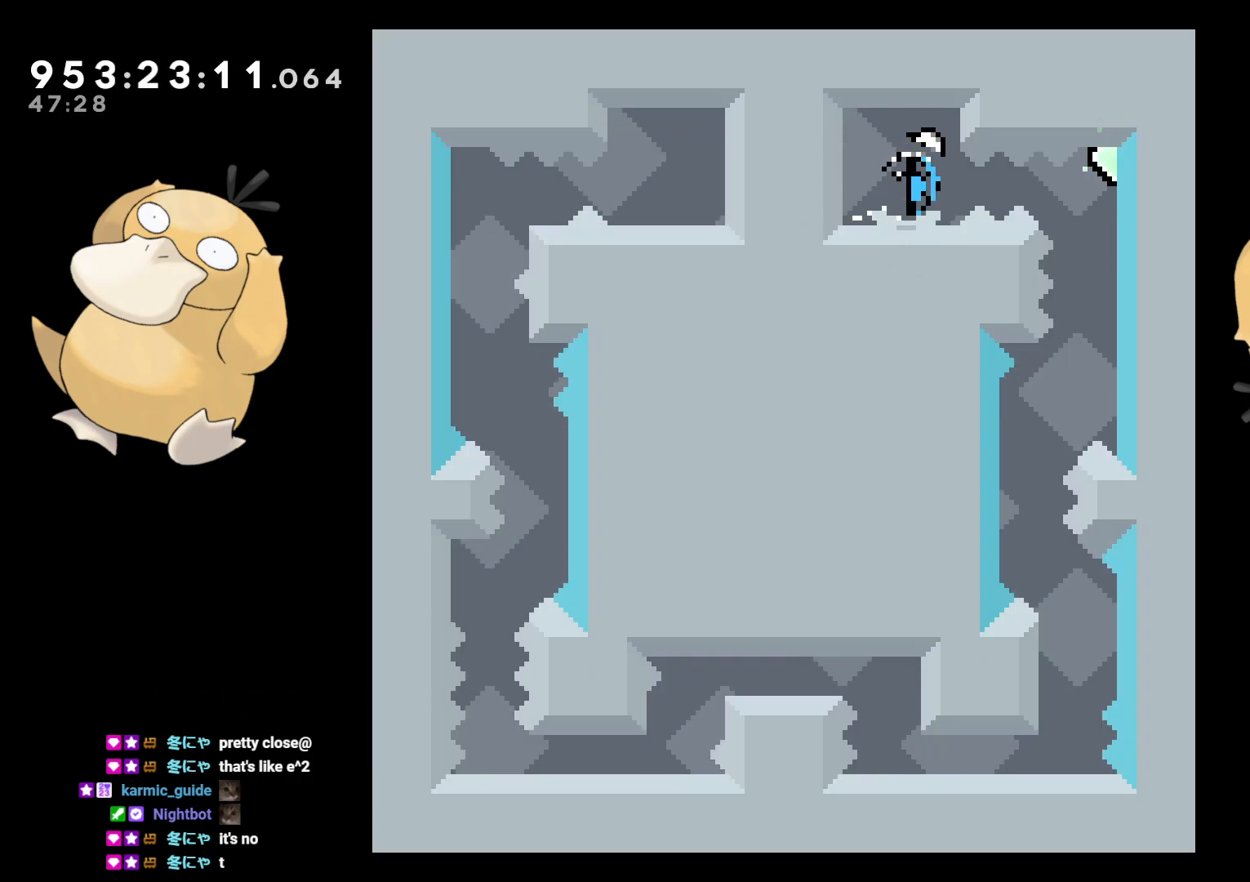
{"buttons": [], "left_stick": "center", "right_stick": "center", "events": [[217, "DPAD_RIGHT", "up"]]}
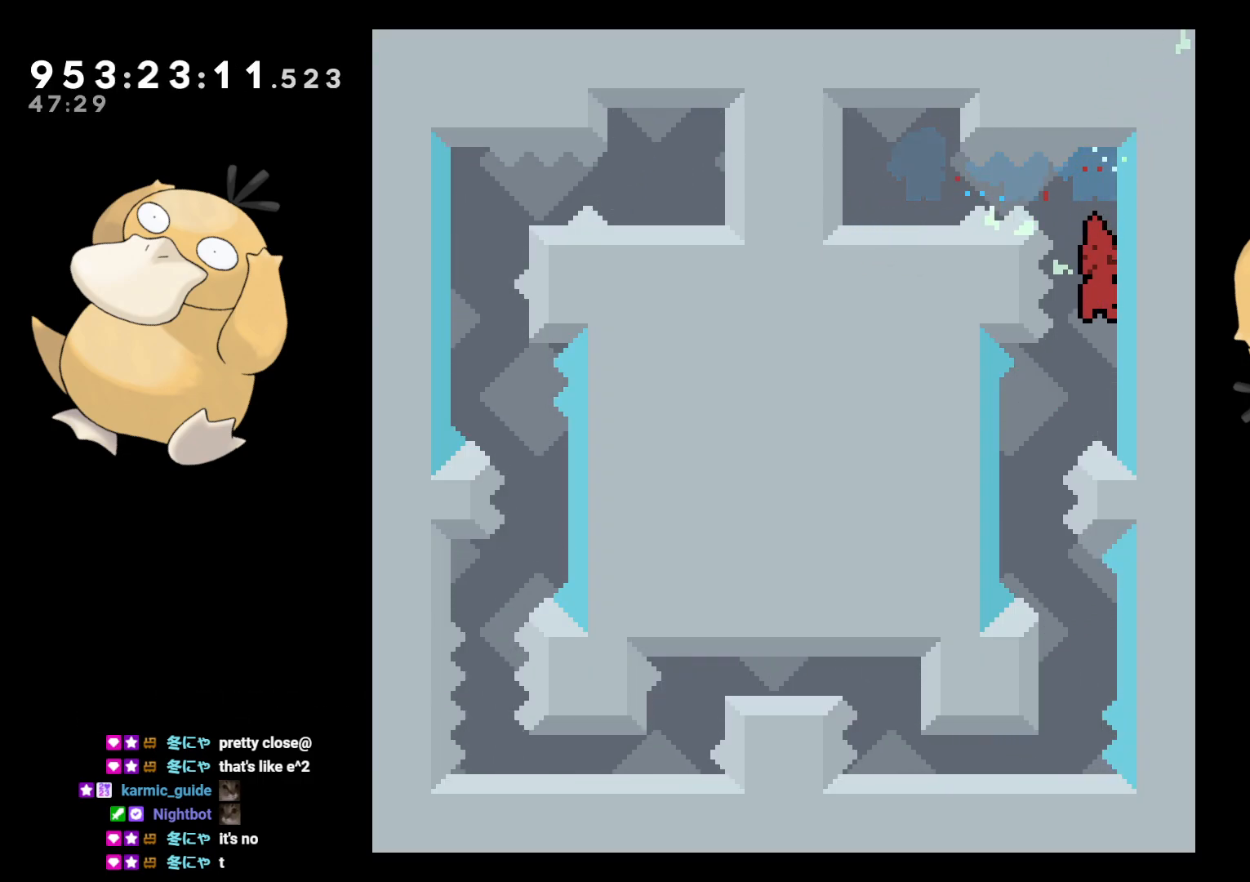
{"buttons": [], "left_stick": "center", "right_stick": "center", "events": [[50, "DPAD_LEFT", "down"], [300, "START", "down"], [350, "DPAD_LEFT", "up"], [417, "START", "up"]]}